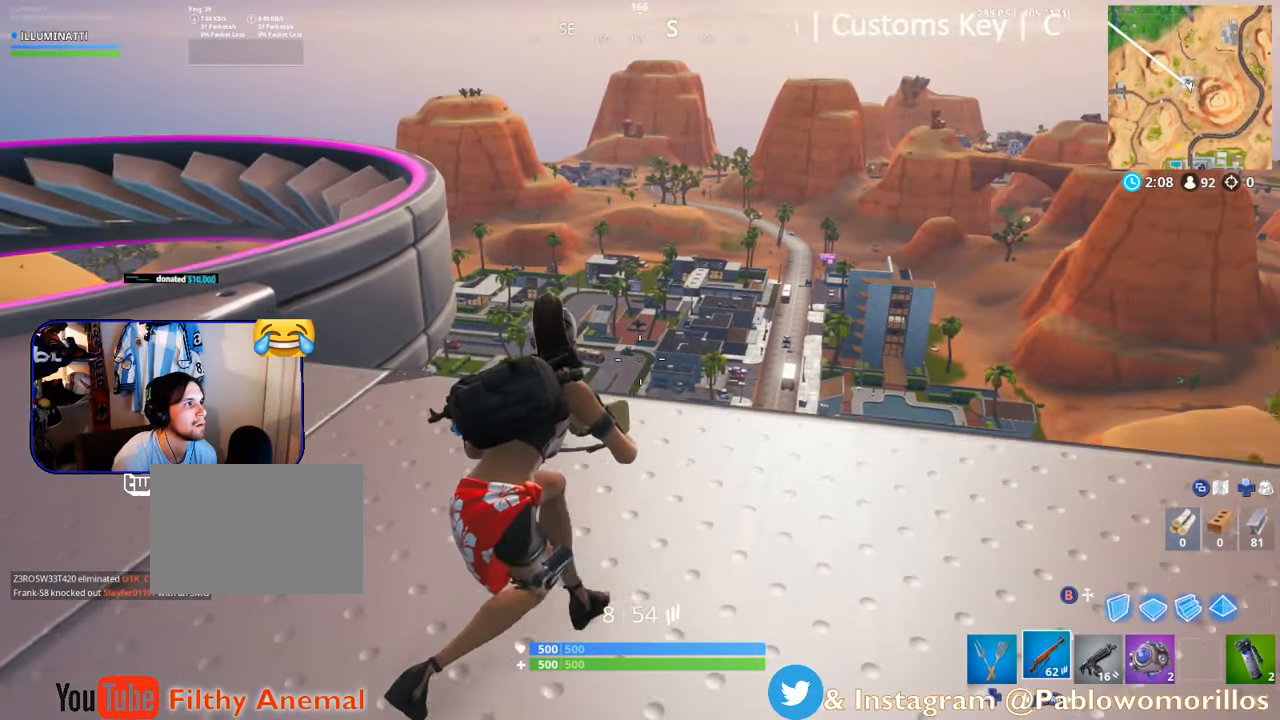
Gameplay with a controller (Xbox layout); each line is a JSON object with the inputs held at the frame after it. "events" lists button and stick changes between this image and that frame as [ms after this image, input, new state], when the widget could be followed in between.
{"buttons": [], "left_stick": "left", "right_stick": "center", "events": [[283, "left_stick", "left"]]}
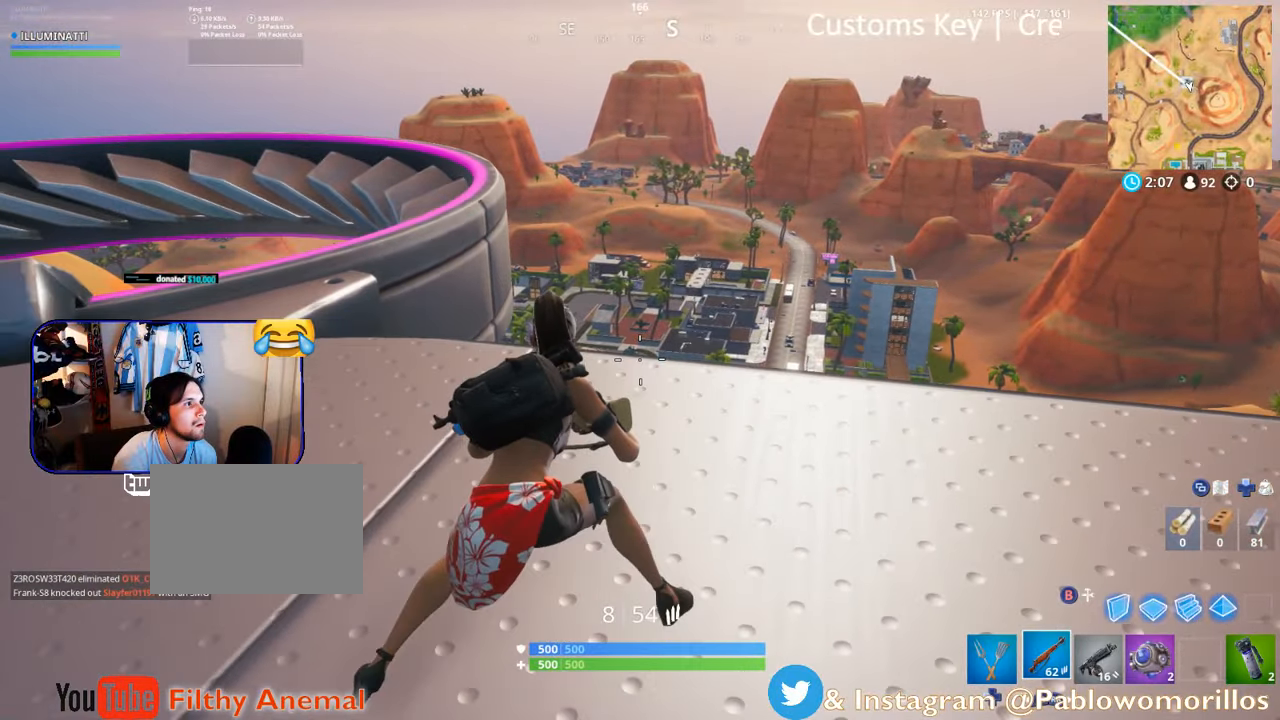
{"buttons": [], "left_stick": "left", "right_stick": "center", "events": []}
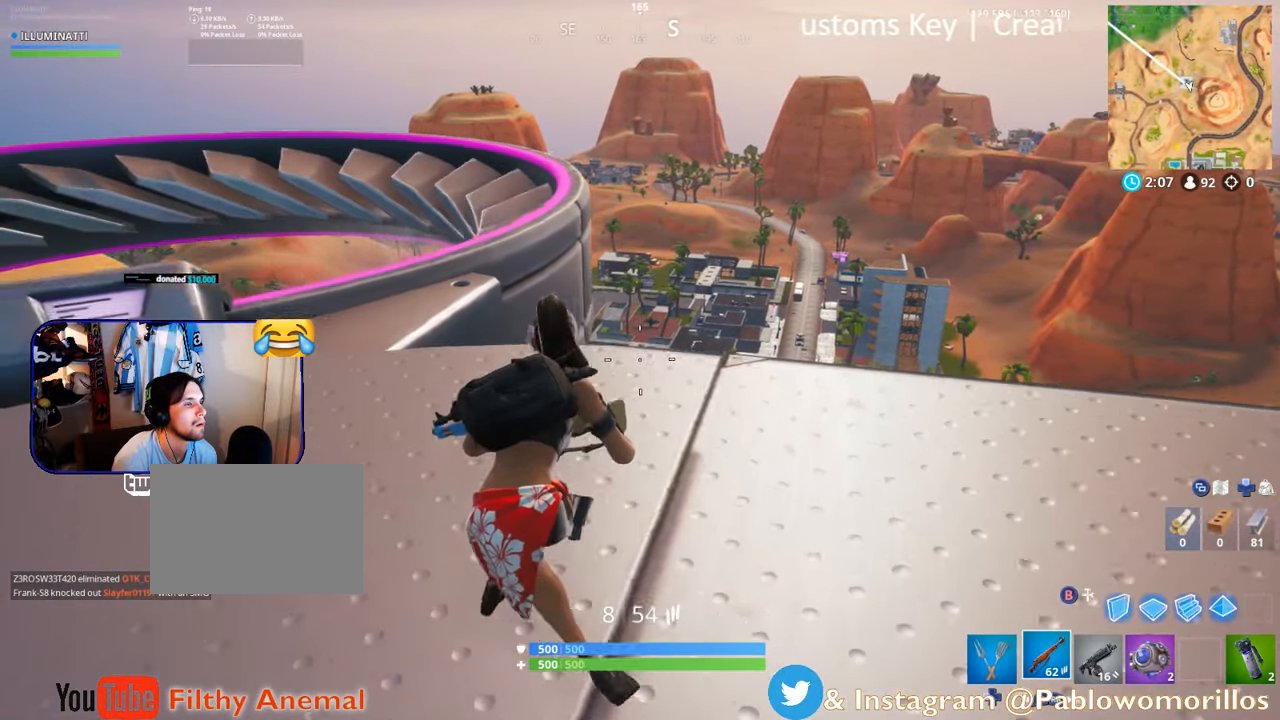
{"buttons": [], "left_stick": "up-left", "right_stick": "center", "events": [[33, "R3", "down"], [50, "left_stick", "up-left"], [50, "right_stick", "down"], [83, "R3", "up"], [383, "right_stick", "center"]]}
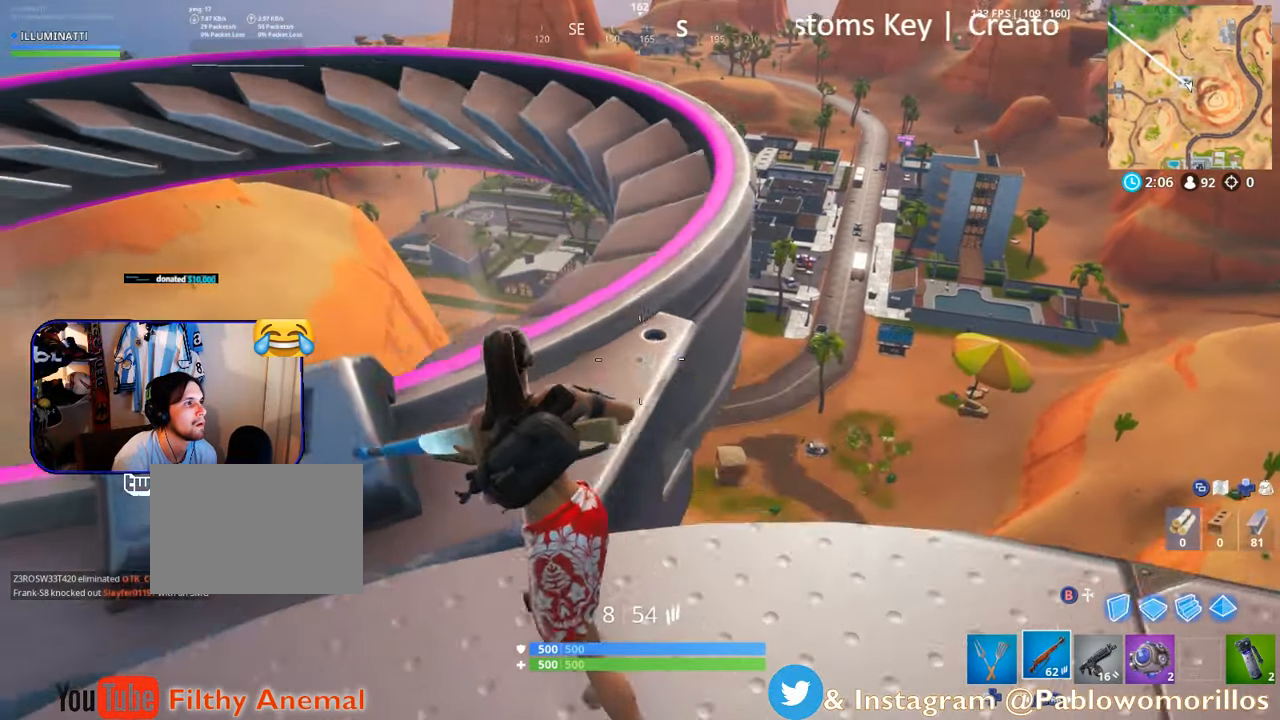
{"buttons": [], "left_stick": "up-left", "right_stick": "center", "events": [[50, "A", "down"], [167, "A", "up"]]}
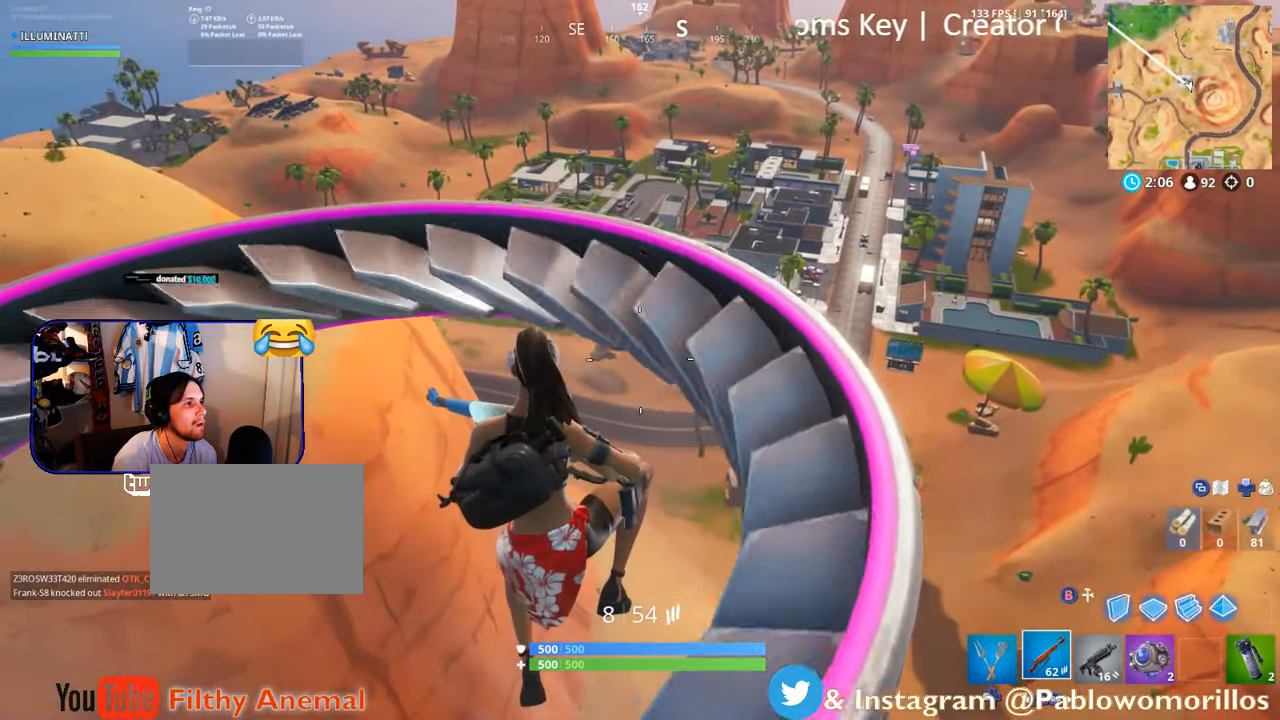
{"buttons": [], "left_stick": "down-left", "right_stick": "center", "events": [[117, "left_stick", "down-left"], [300, "right_stick", "down-right"], [433, "right_stick", "center"]]}
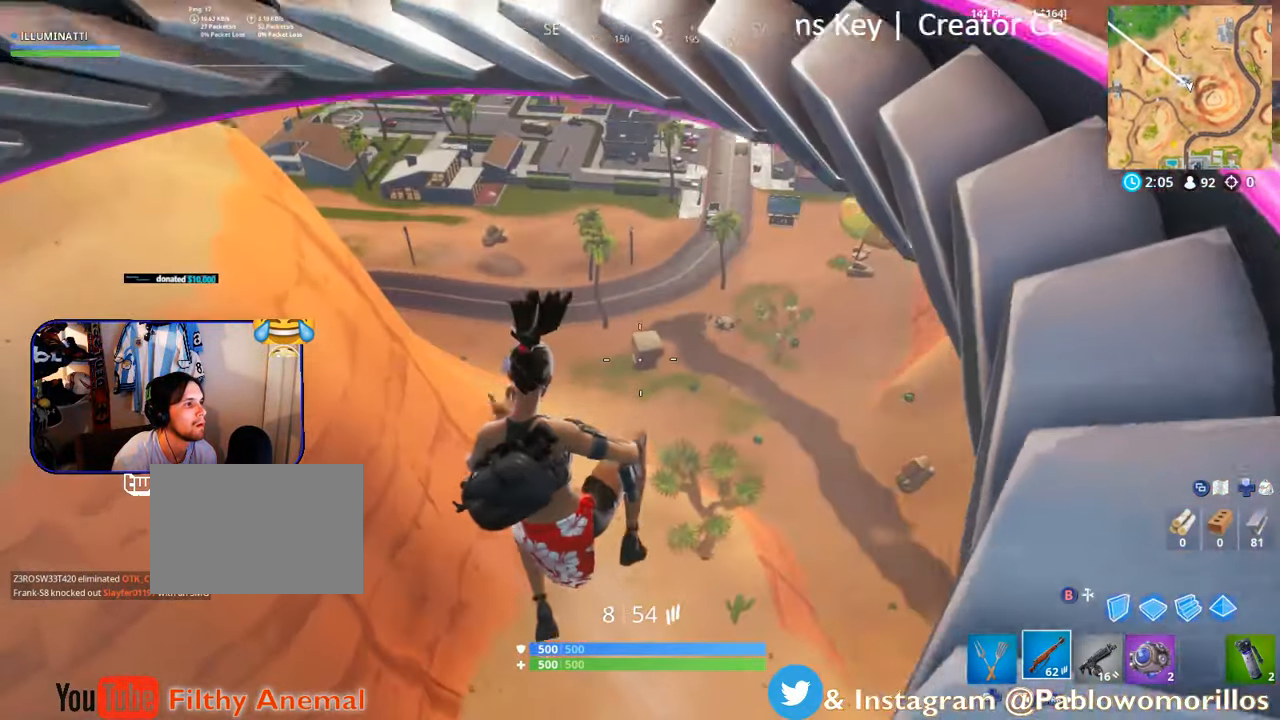
{"buttons": [], "left_stick": "down-left", "right_stick": "center", "events": [[67, "left_stick", "center"], [233, "left_stick", "down-right"], [317, "left_stick", "down"], [433, "left_stick", "down-left"]]}
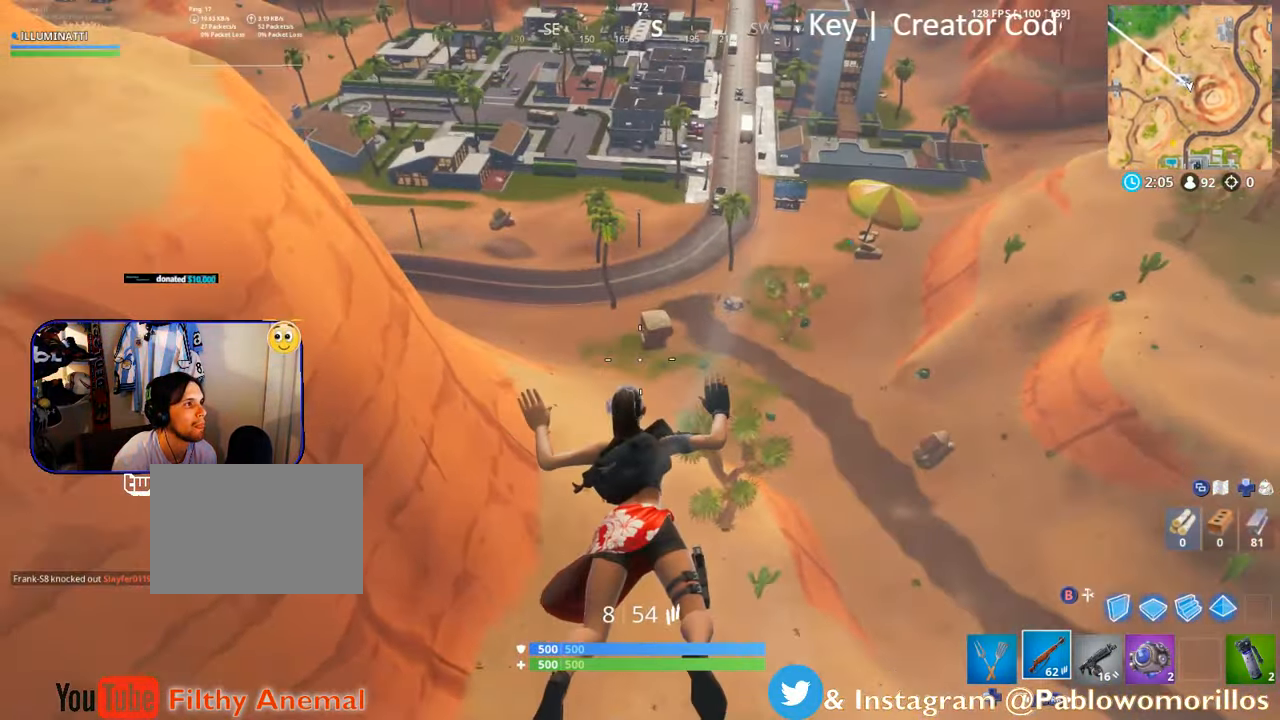
{"buttons": [], "left_stick": "center", "right_stick": "center", "events": [[33, "left_stick", "center"], [33, "right_stick", "up"], [183, "right_stick", "center"]]}
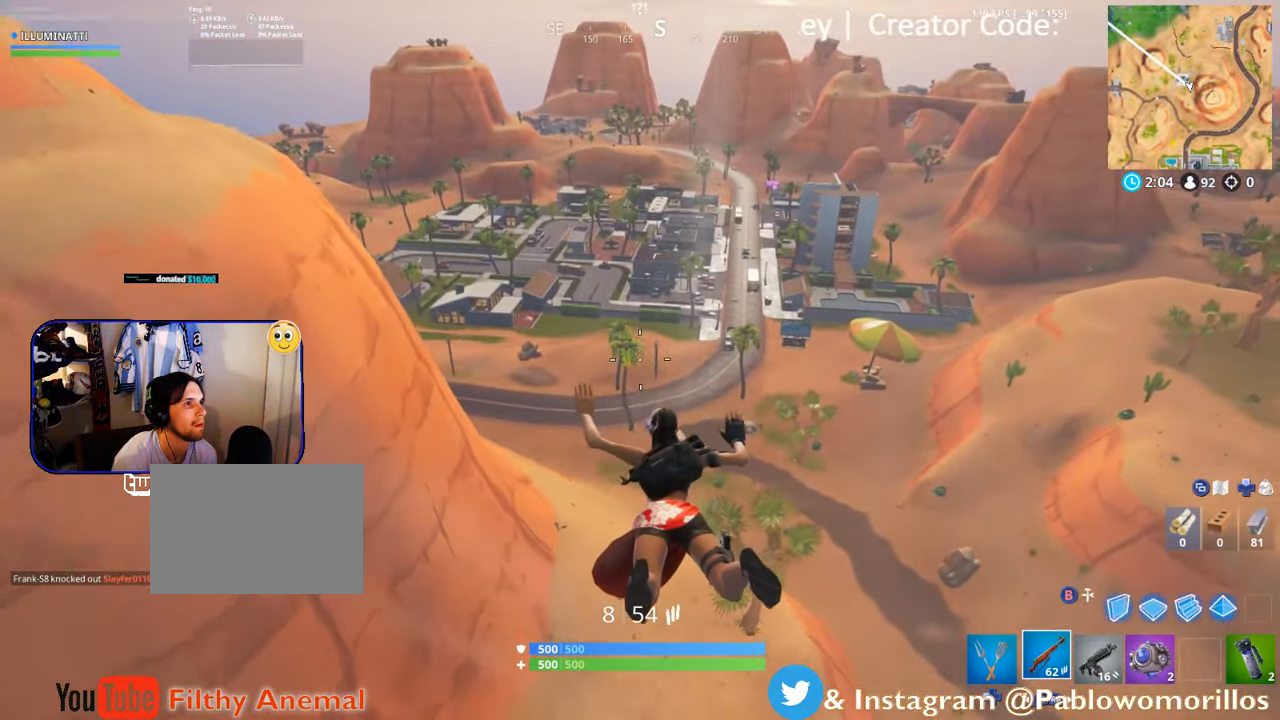
{"buttons": [], "left_stick": "center", "right_stick": "left", "events": [[500, "right_stick", "left"]]}
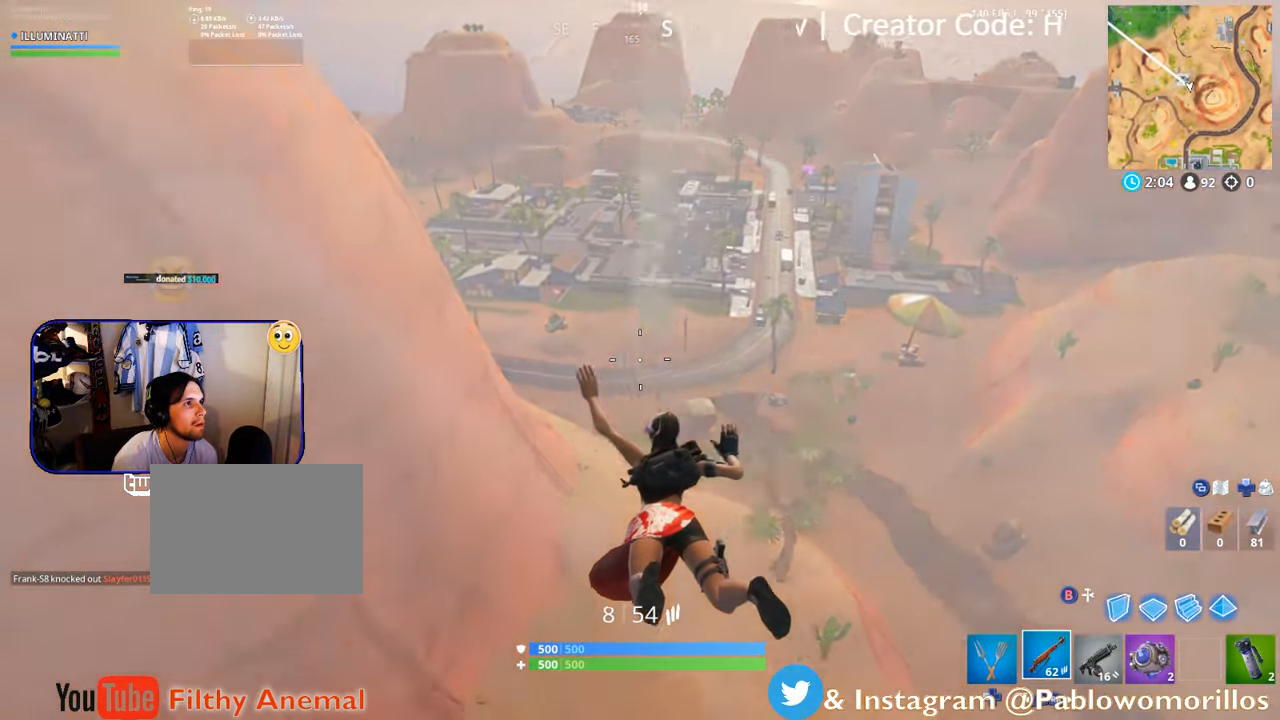
{"buttons": [], "left_stick": "center", "right_stick": "center", "events": [[333, "left_stick", "up-left"], [367, "right_stick", "center"], [467, "left_stick", "center"]]}
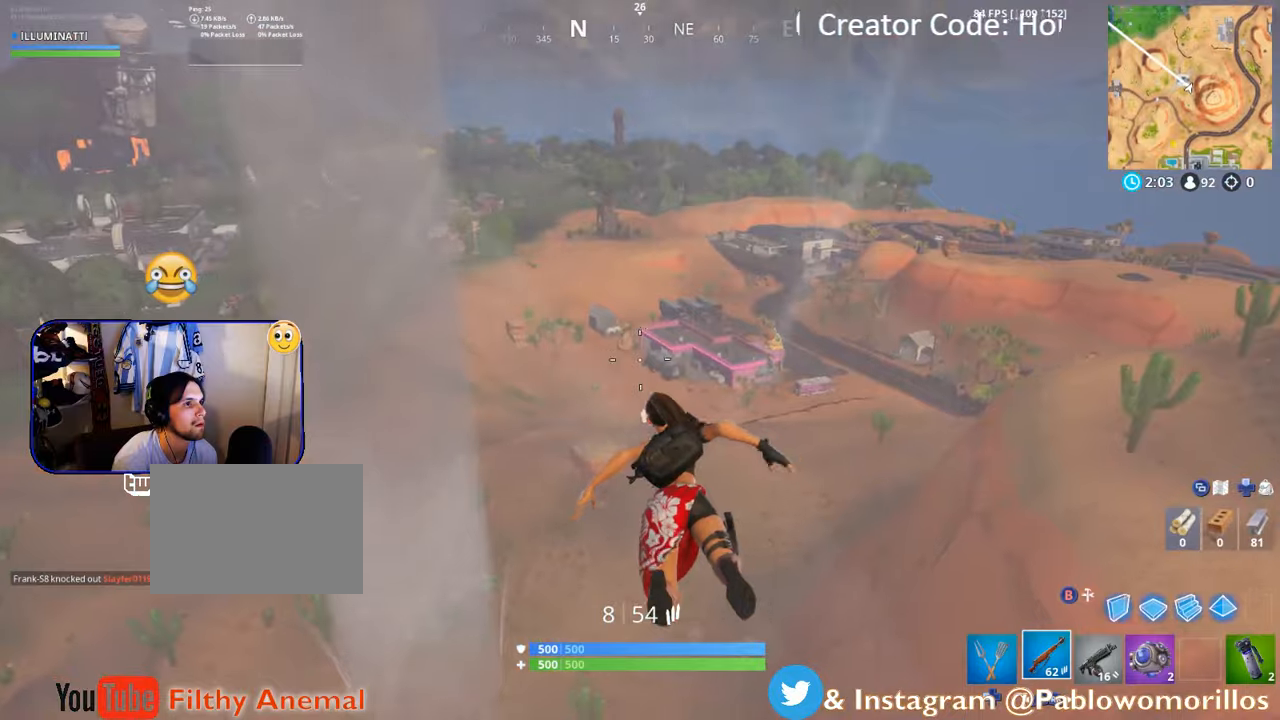
{"buttons": [], "left_stick": "center", "right_stick": "center", "events": []}
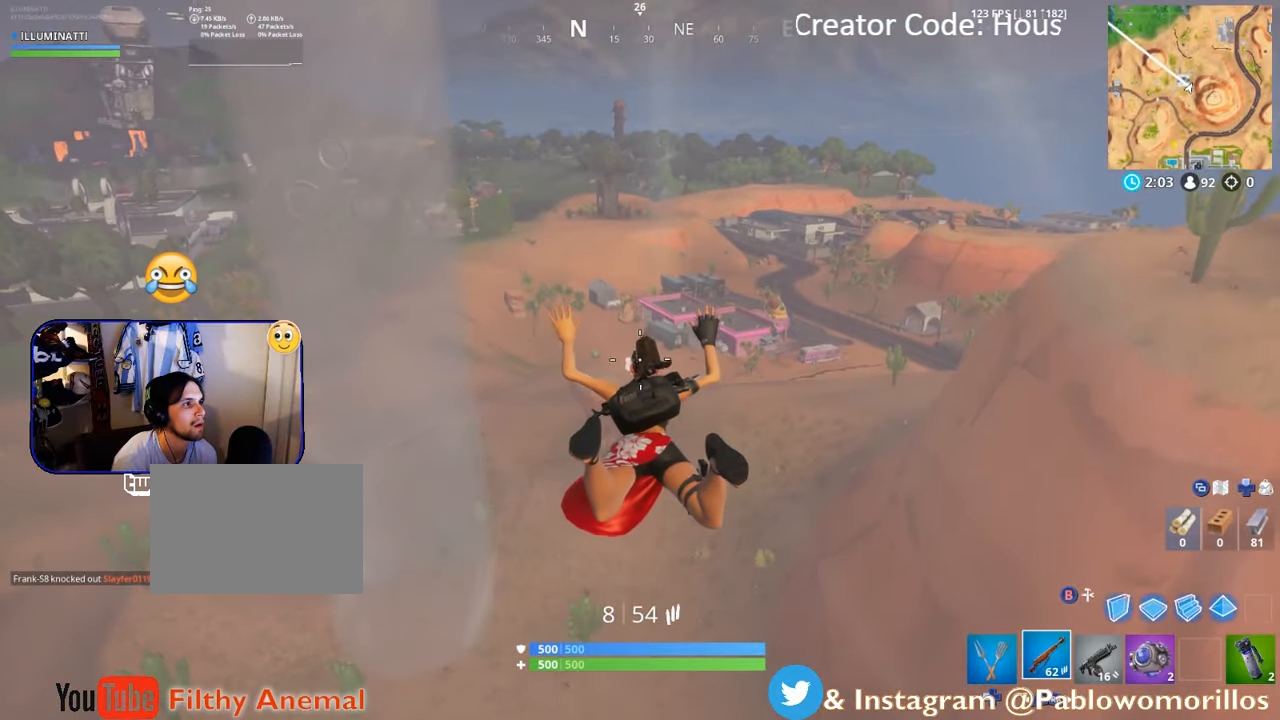
{"buttons": [], "left_stick": "up", "right_stick": "up", "events": [[50, "left_stick", "up"], [50, "right_stick", "up"]]}
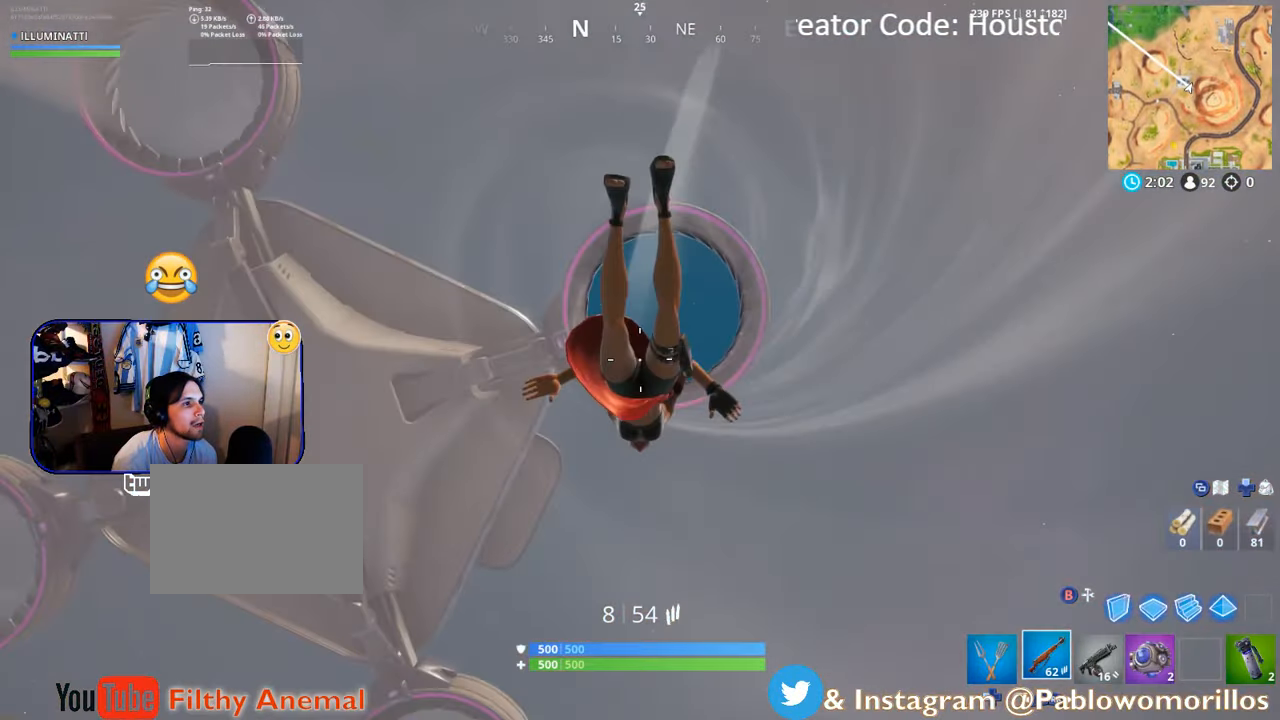
{"buttons": [], "left_stick": "up-right", "right_stick": "center", "events": [[84, "right_stick", "down-left"], [467, "left_stick", "up-right"], [467, "right_stick", "center"]]}
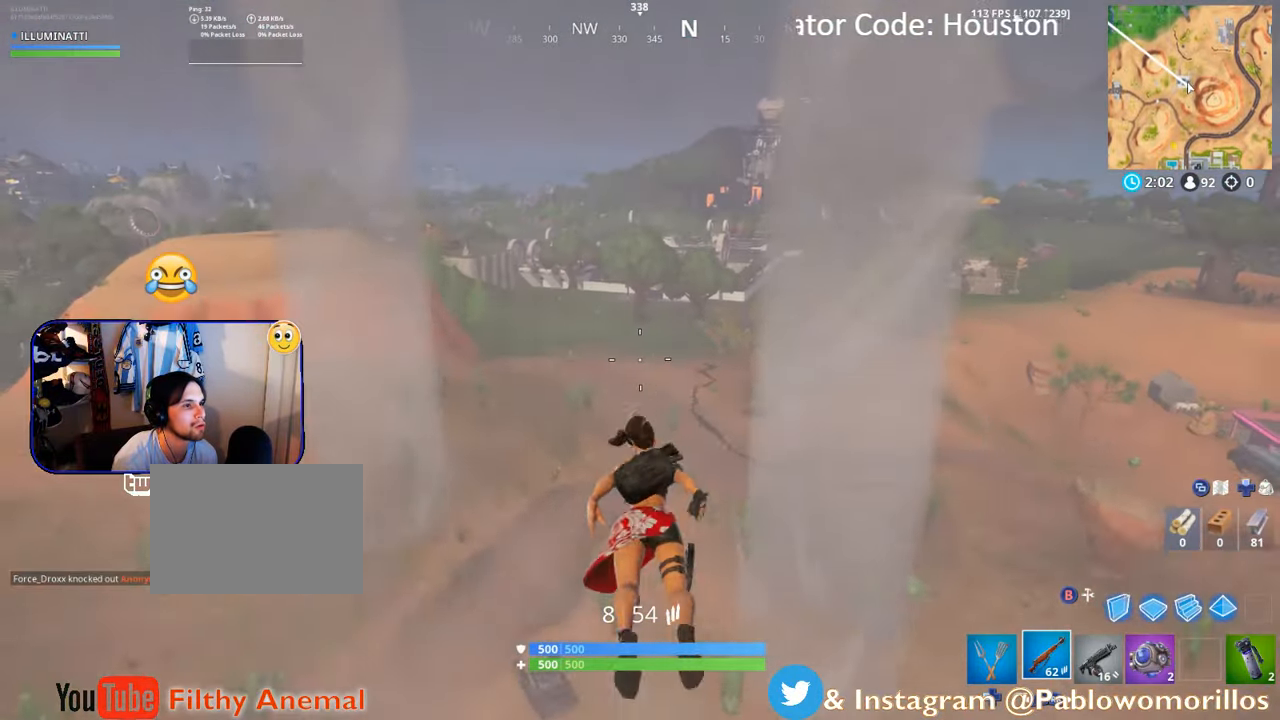
{"buttons": [], "left_stick": "up", "right_stick": "left", "events": [[150, "left_stick", "down-right"], [350, "left_stick", "up-right"], [417, "left_stick", "up"], [417, "right_stick", "left"]]}
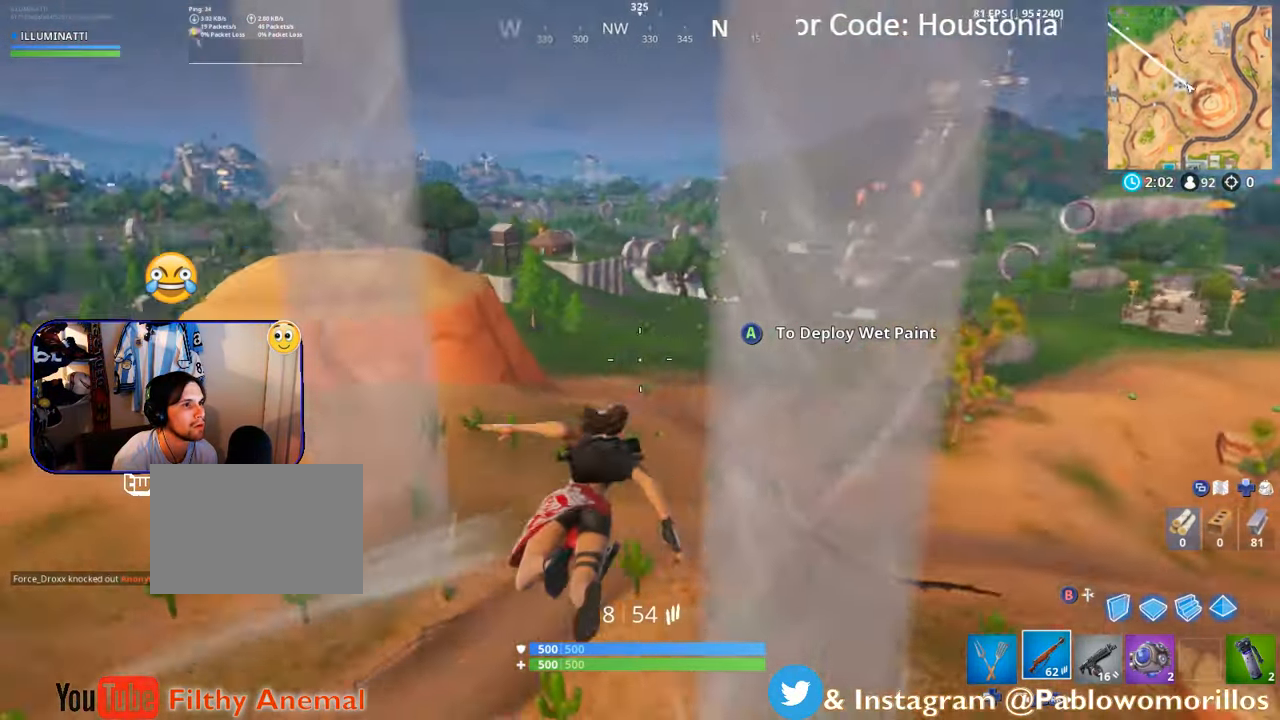
{"buttons": [], "left_stick": "right", "right_stick": "center", "events": [[84, "right_stick", "center"], [250, "right_stick", "left"], [284, "left_stick", "up-right"], [434, "right_stick", "center"], [450, "left_stick", "right"]]}
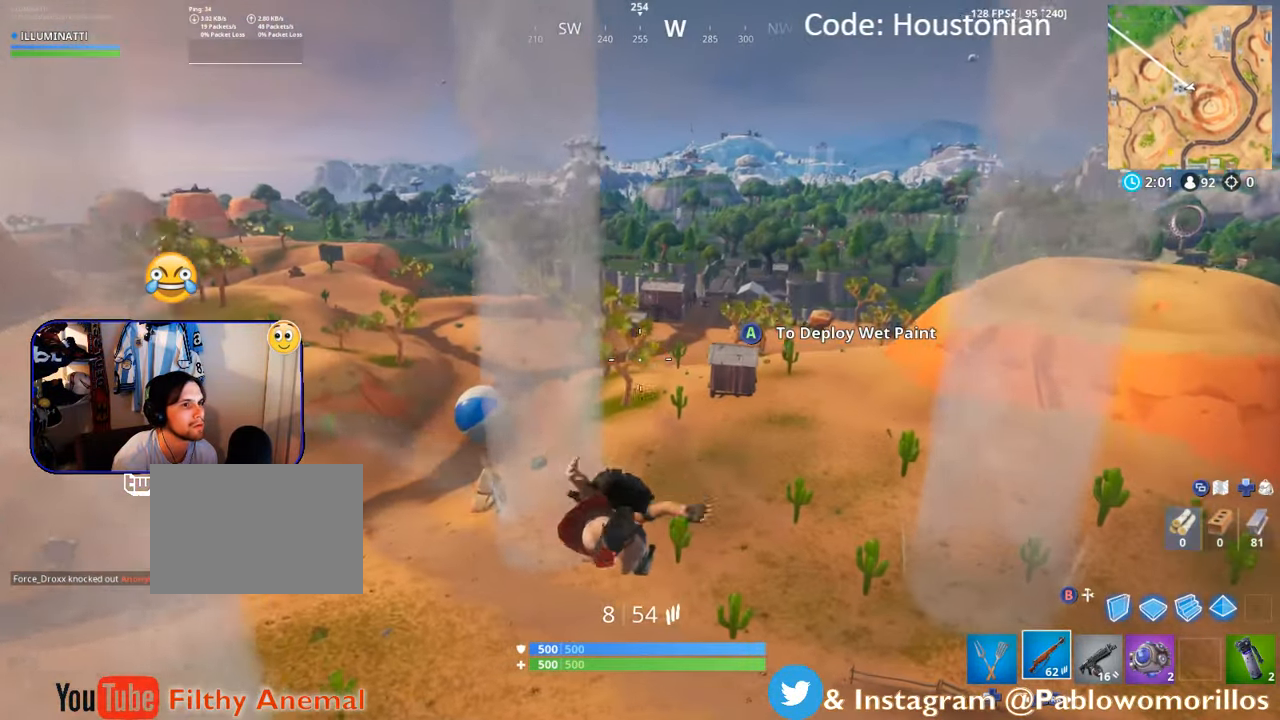
{"buttons": [], "left_stick": "right", "right_stick": "center", "events": []}
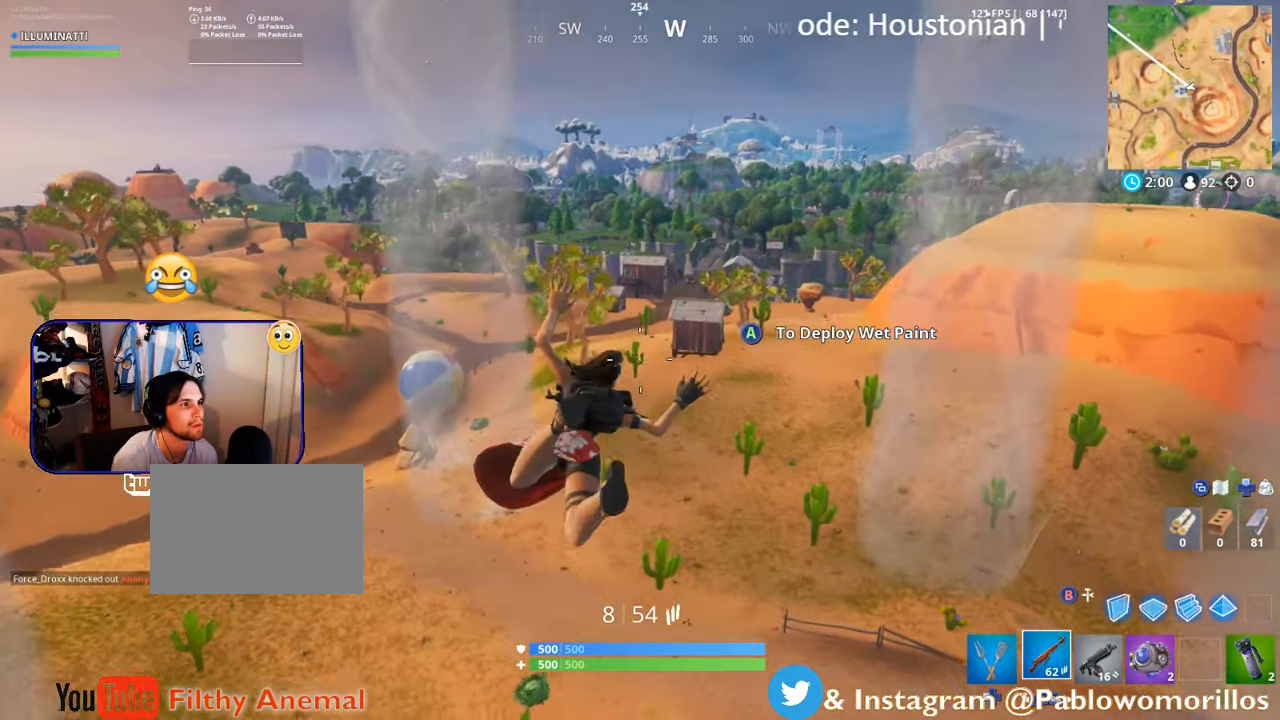
{"buttons": [], "left_stick": "up", "right_stick": "up-right", "events": [[67, "right_stick", "right"], [184, "left_stick", "up-right"], [217, "right_stick", "center"], [384, "right_stick", "up-right"], [417, "left_stick", "up"]]}
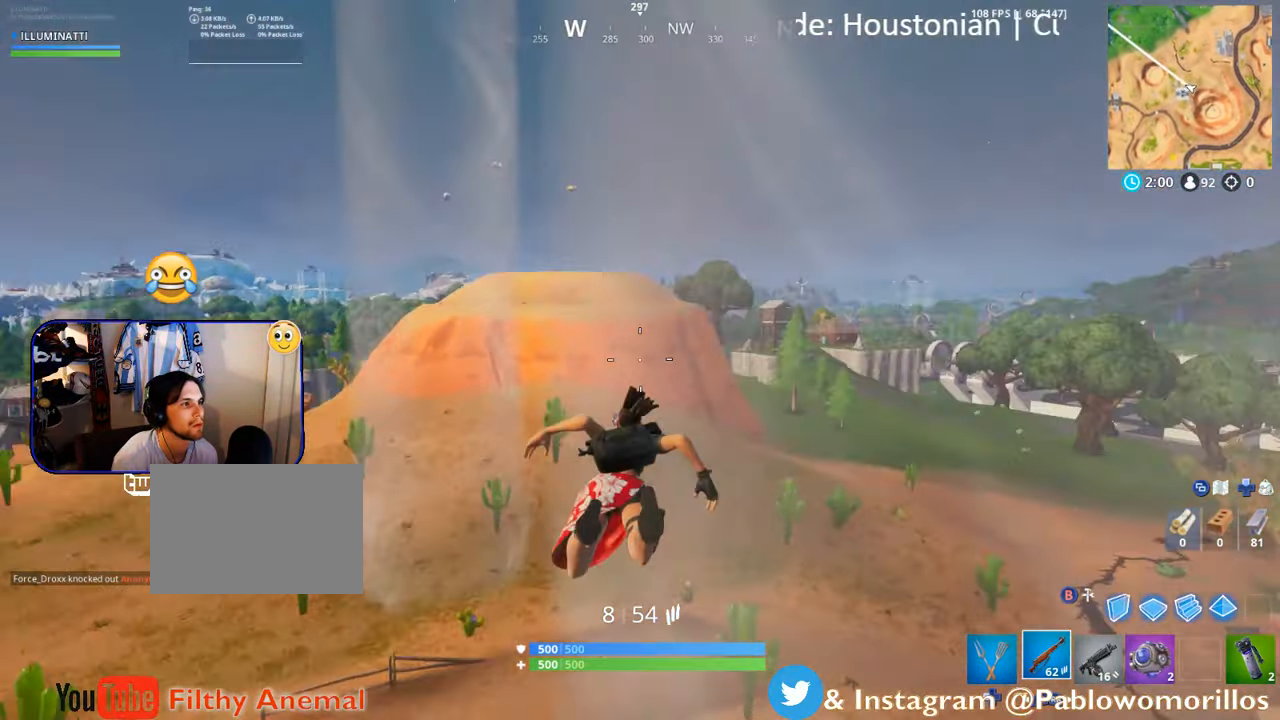
{"buttons": [], "left_stick": "up", "right_stick": "up", "events": [[50, "right_stick", "center"], [134, "right_stick", "up"], [184, "left_stick", "center"], [334, "left_stick", "up"]]}
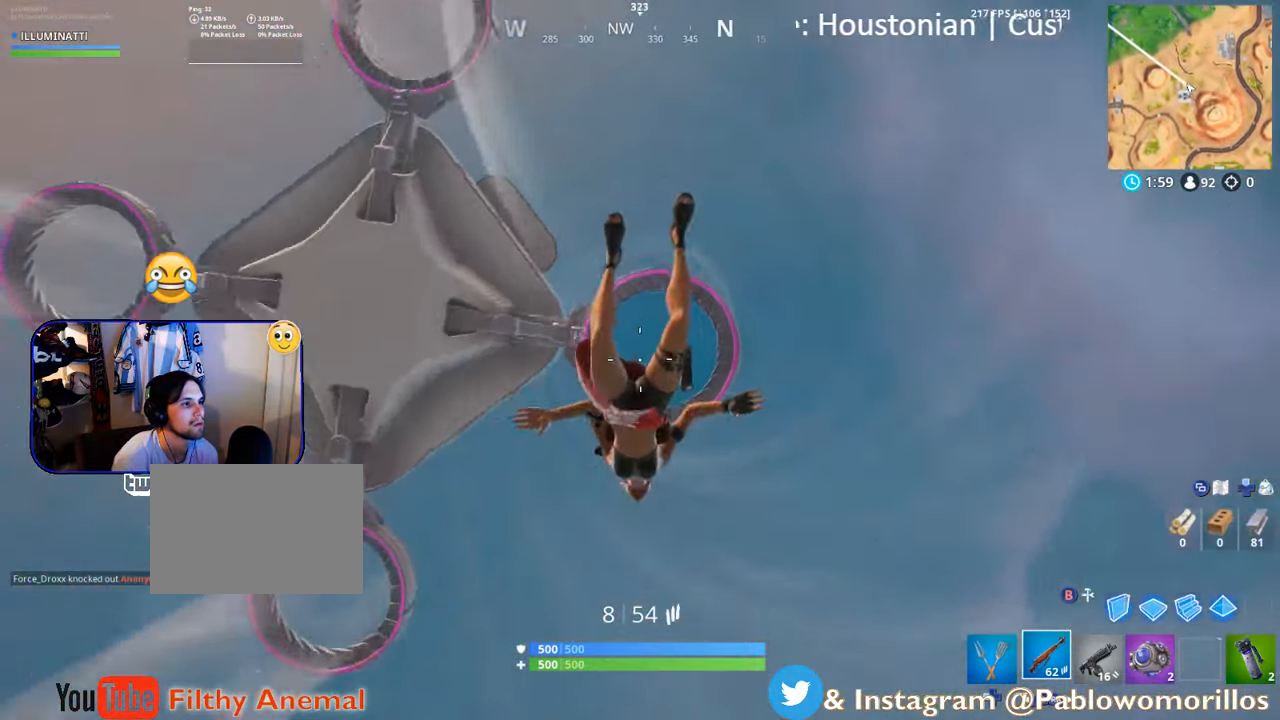
{"buttons": [], "left_stick": "up", "right_stick": "center", "events": [[267, "right_stick", "center"]]}
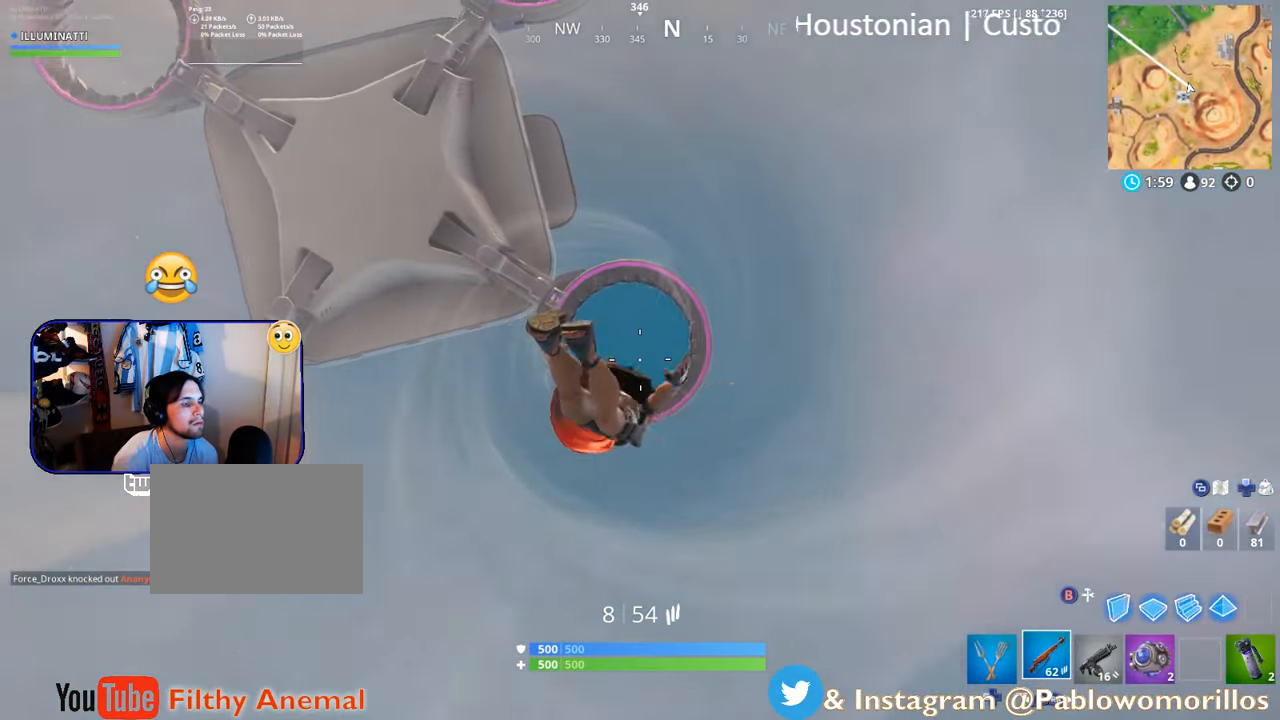
{"buttons": [], "left_stick": "up", "right_stick": "center", "events": [[100, "right_stick", "down"], [267, "right_stick", "center"]]}
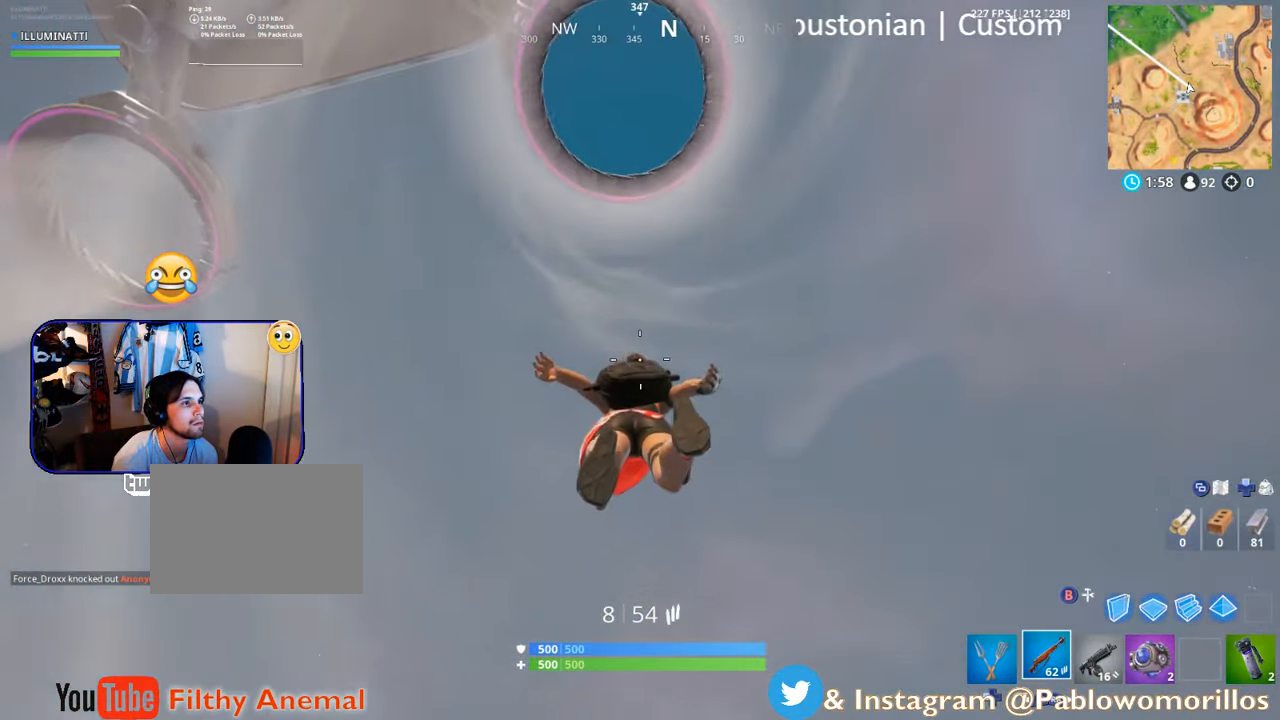
{"buttons": [], "left_stick": "up", "right_stick": "center", "events": [[66, "right_stick", "down"], [350, "right_stick", "center"]]}
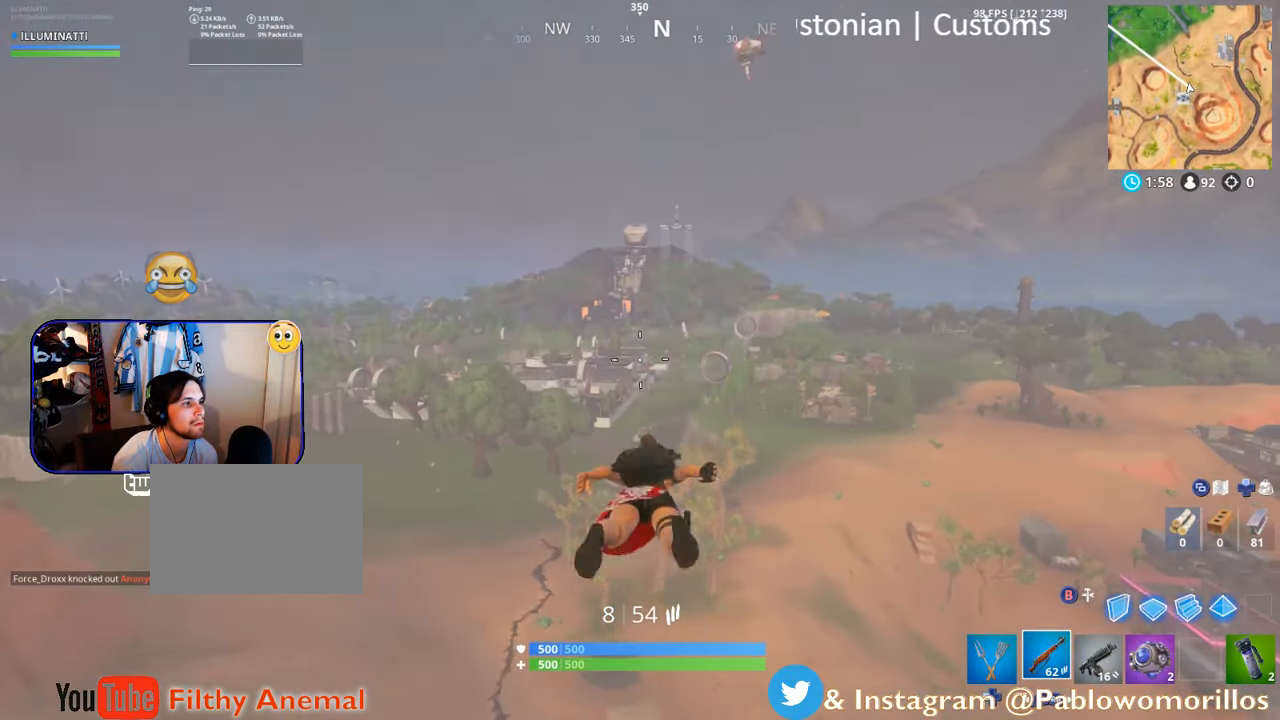
{"buttons": [], "left_stick": "up-right", "right_stick": "center", "events": [[150, "right_stick", "down-right"], [200, "left_stick", "up-right"], [366, "right_stick", "center"]]}
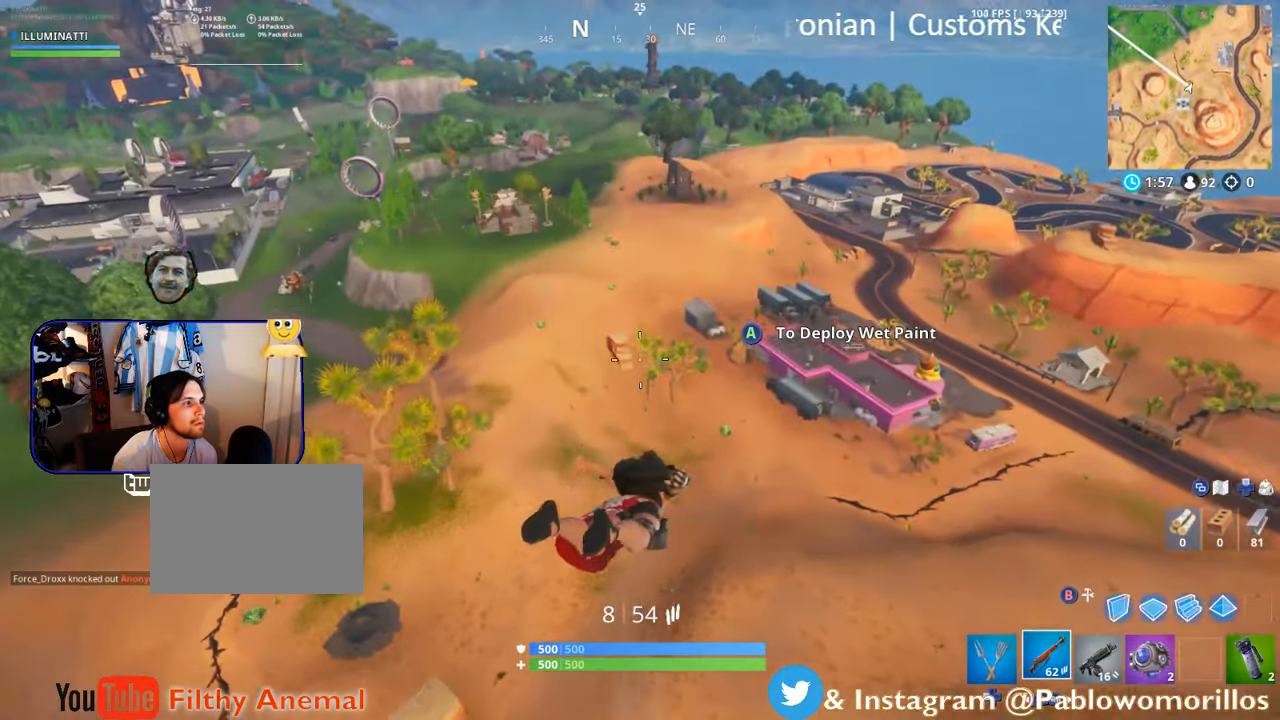
{"buttons": [], "left_stick": "up-right", "right_stick": "center", "events": []}
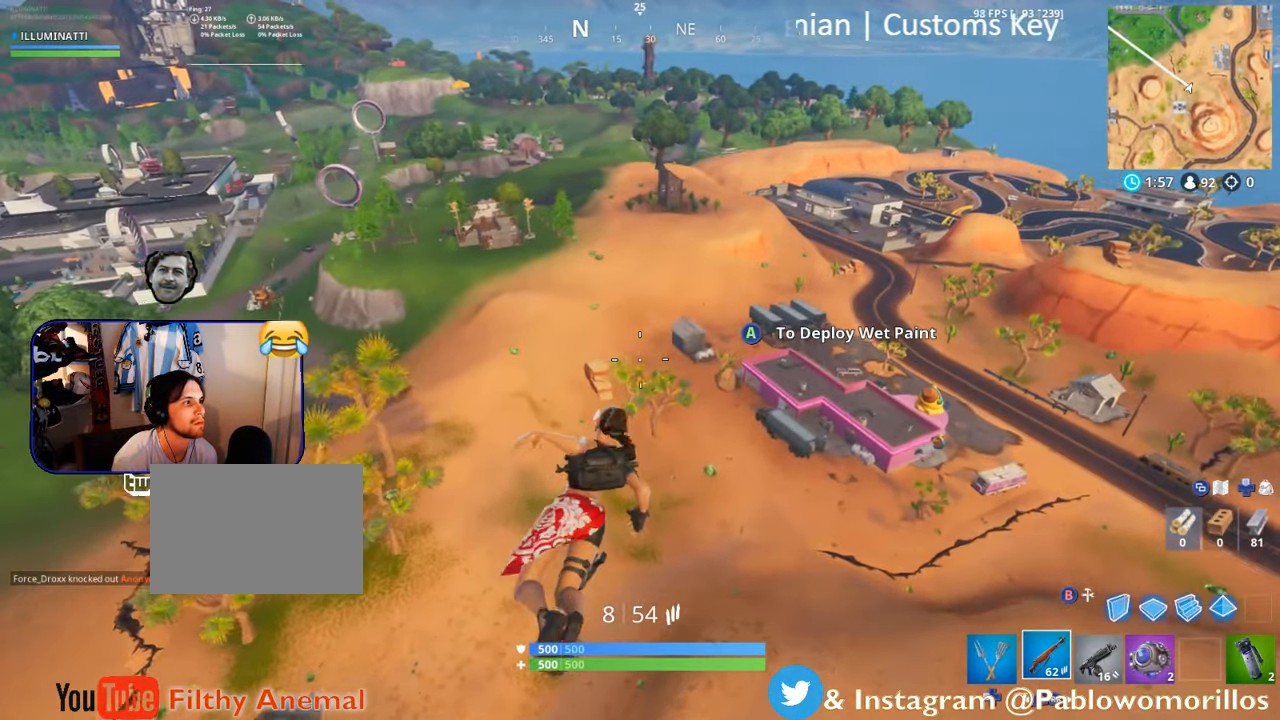
{"buttons": [], "left_stick": "up-right", "right_stick": "center", "events": []}
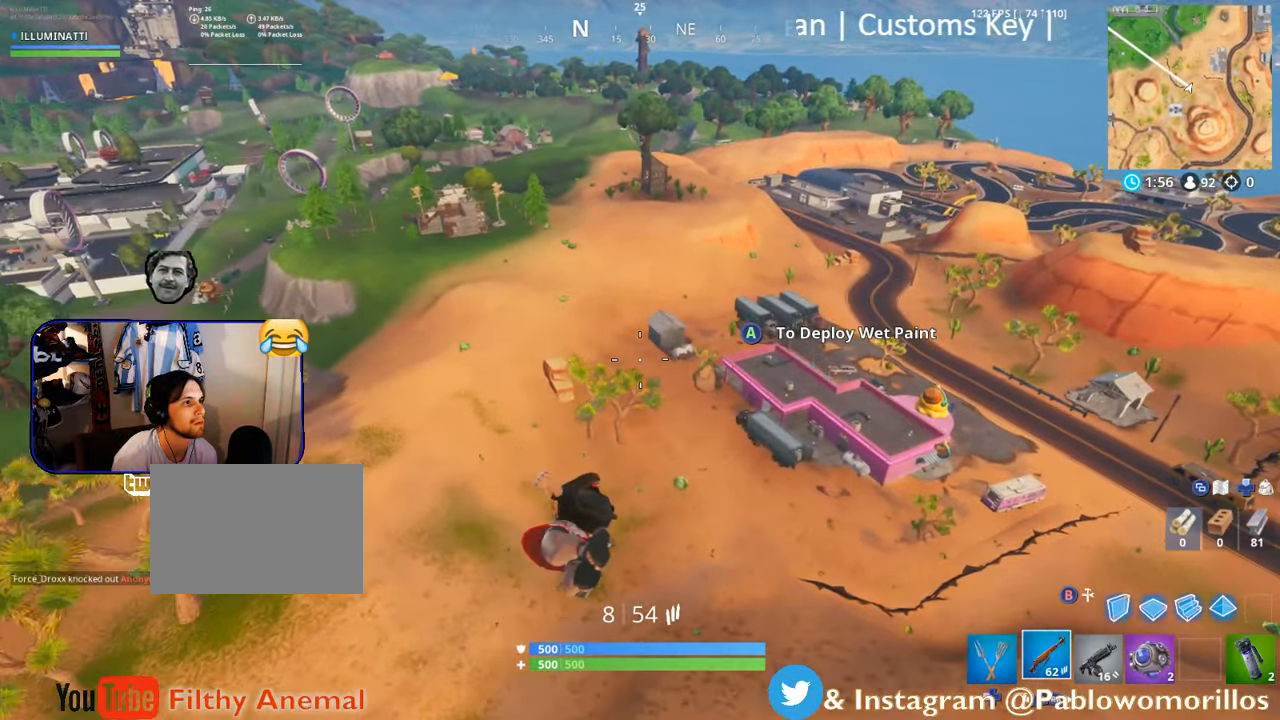
{"buttons": [], "left_stick": "up", "right_stick": "center", "events": [[66, "left_stick", "up"]]}
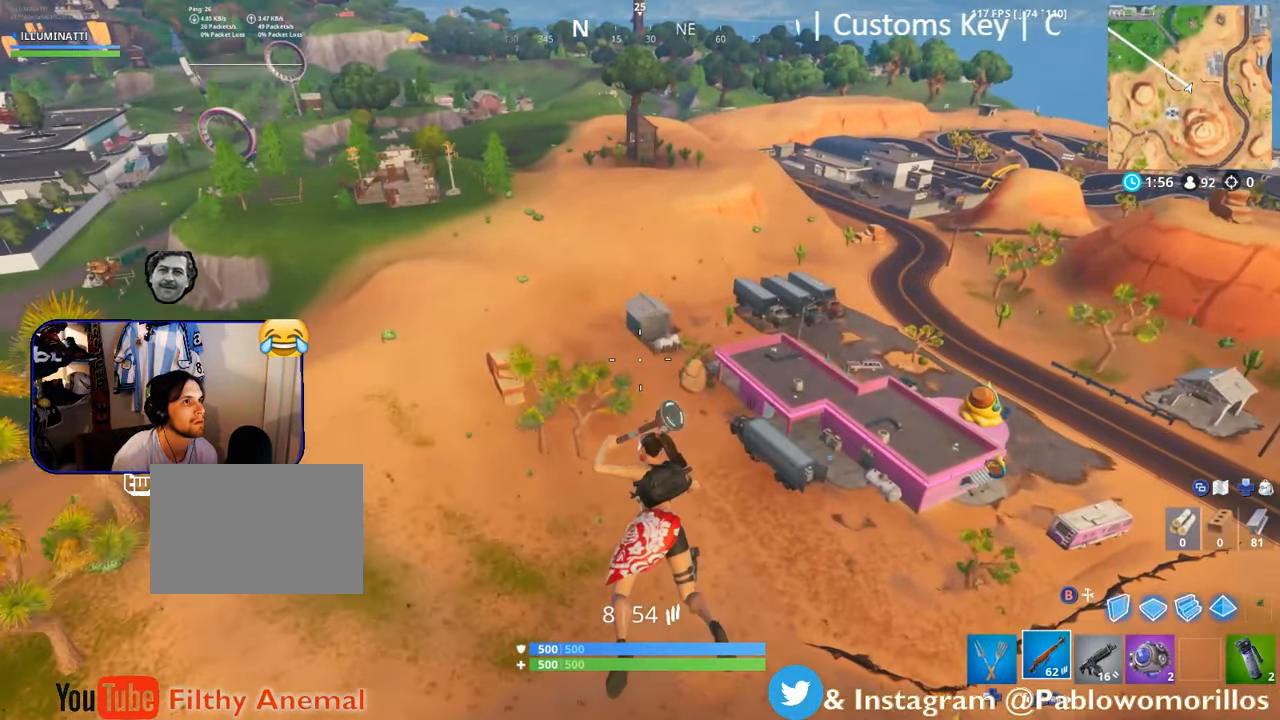
{"buttons": [], "left_stick": "up-left", "right_stick": "center", "events": [[83, "left_stick", "up-left"], [83, "right_stick", "right"], [250, "right_stick", "center"]]}
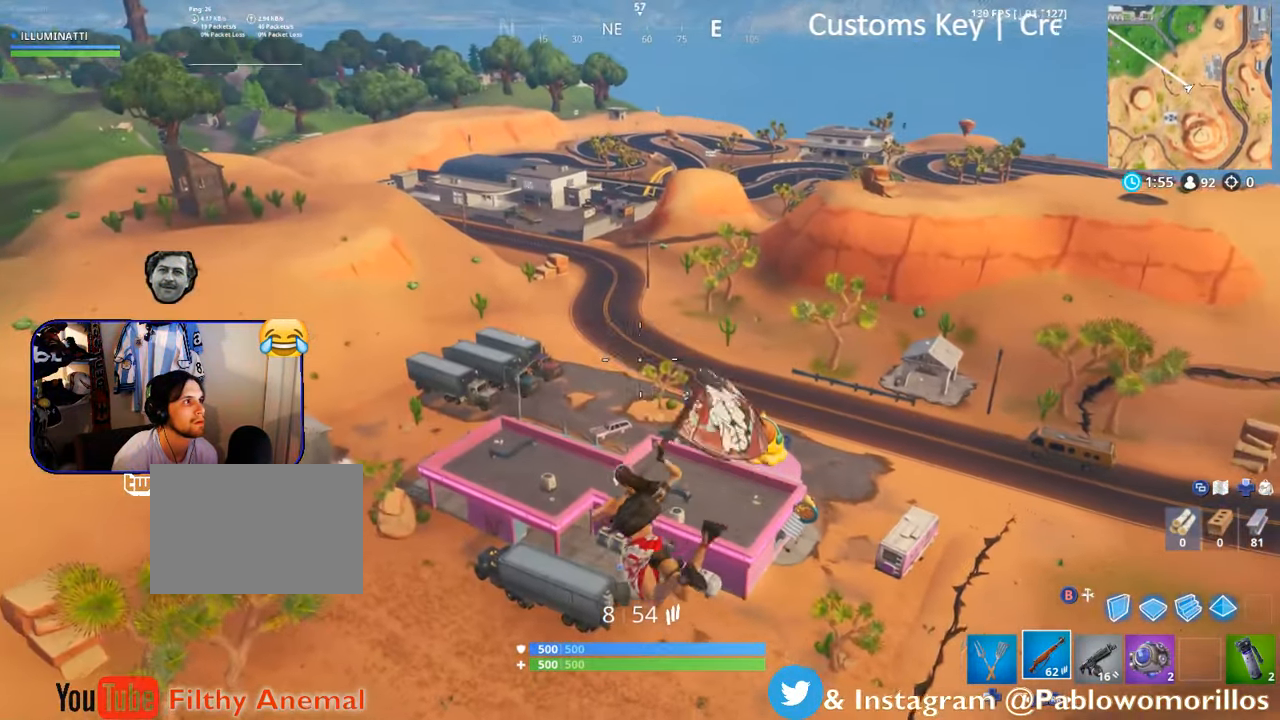
{"buttons": [], "left_stick": "up-left", "right_stick": "center", "events": []}
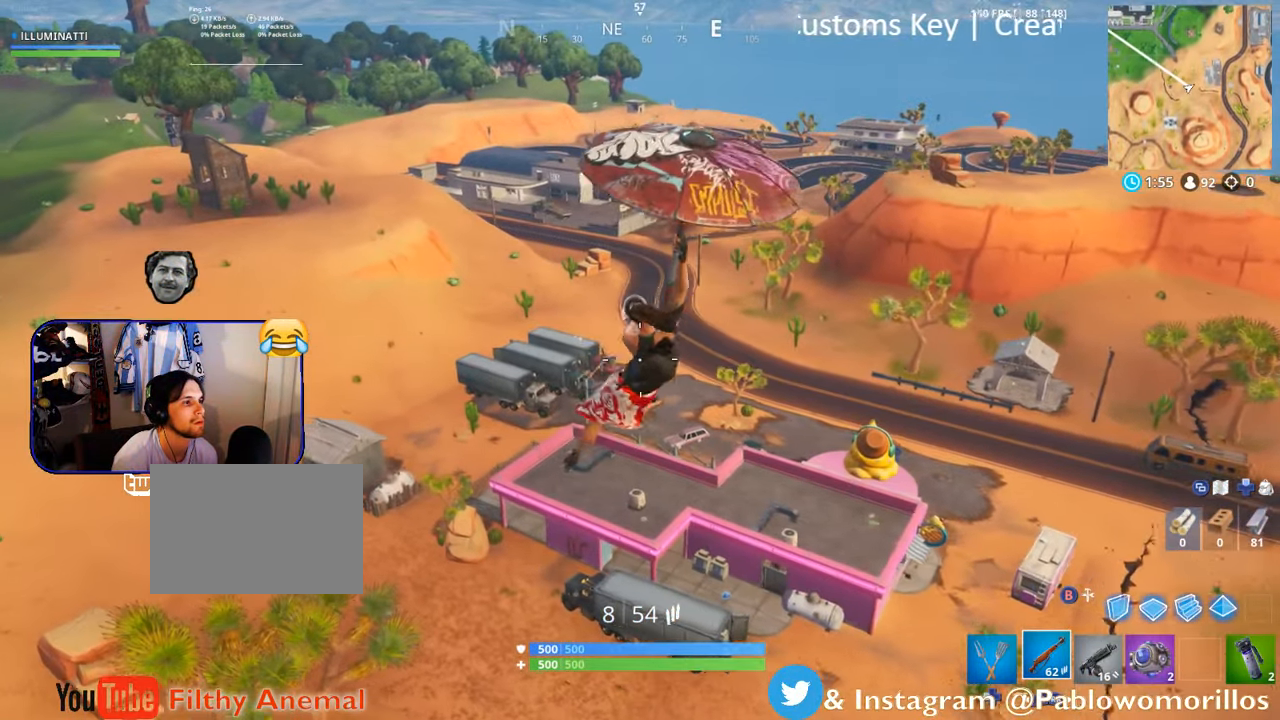
{"buttons": [], "left_stick": "up-left", "right_stick": "center", "events": []}
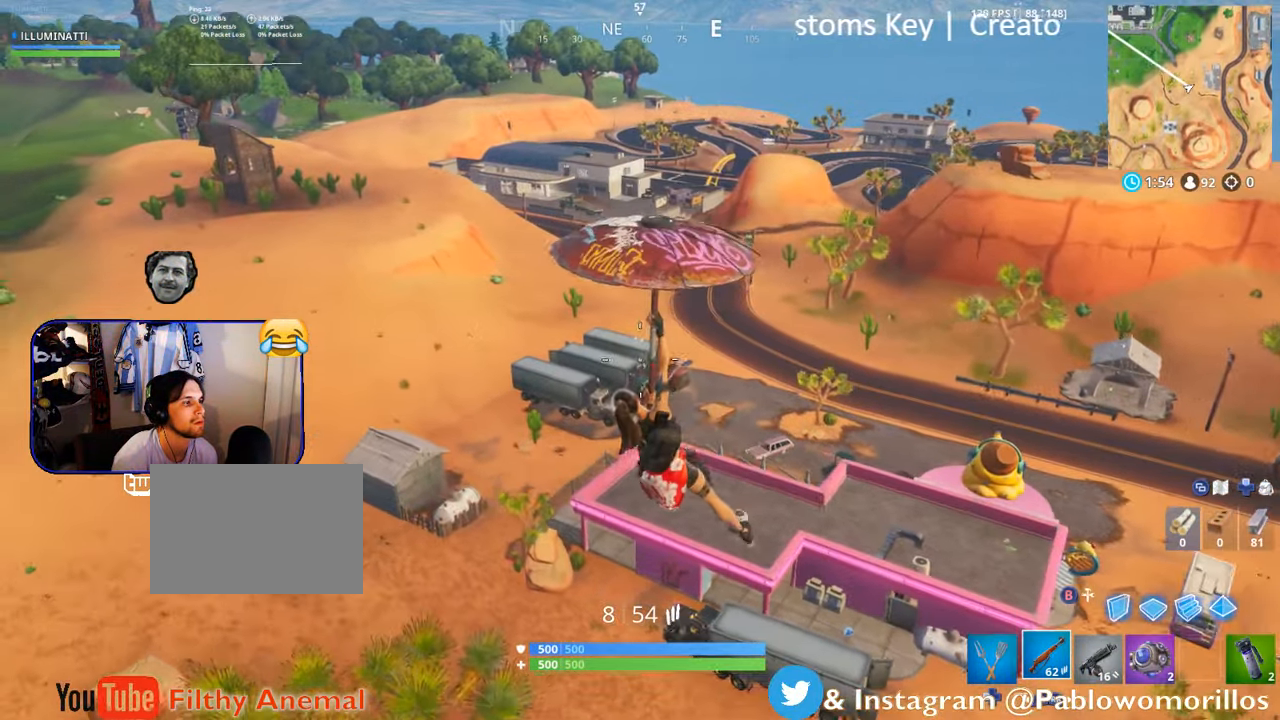
{"buttons": [], "left_stick": "up-left", "right_stick": "center", "events": [[33, "left_stick", "up"], [433, "left_stick", "up-left"]]}
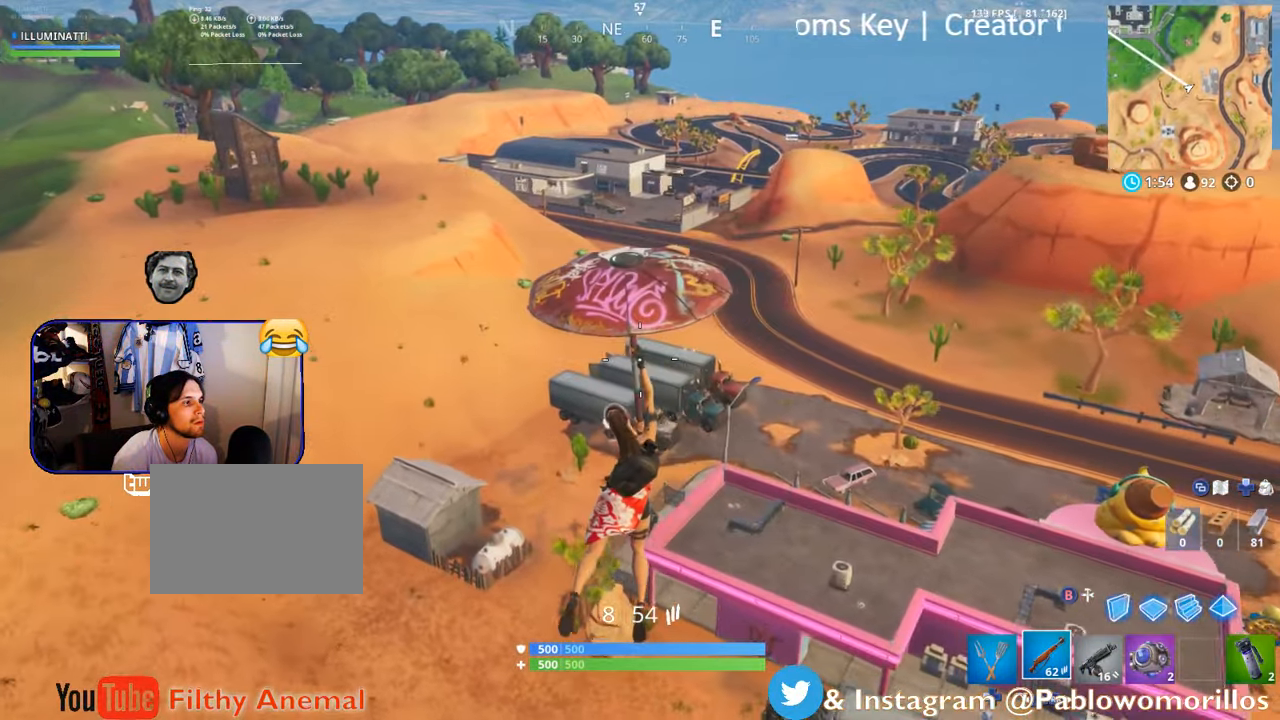
{"buttons": [], "left_stick": "left", "right_stick": "center", "events": [[183, "right_stick", "right"], [350, "left_stick", "left"], [483, "right_stick", "center"]]}
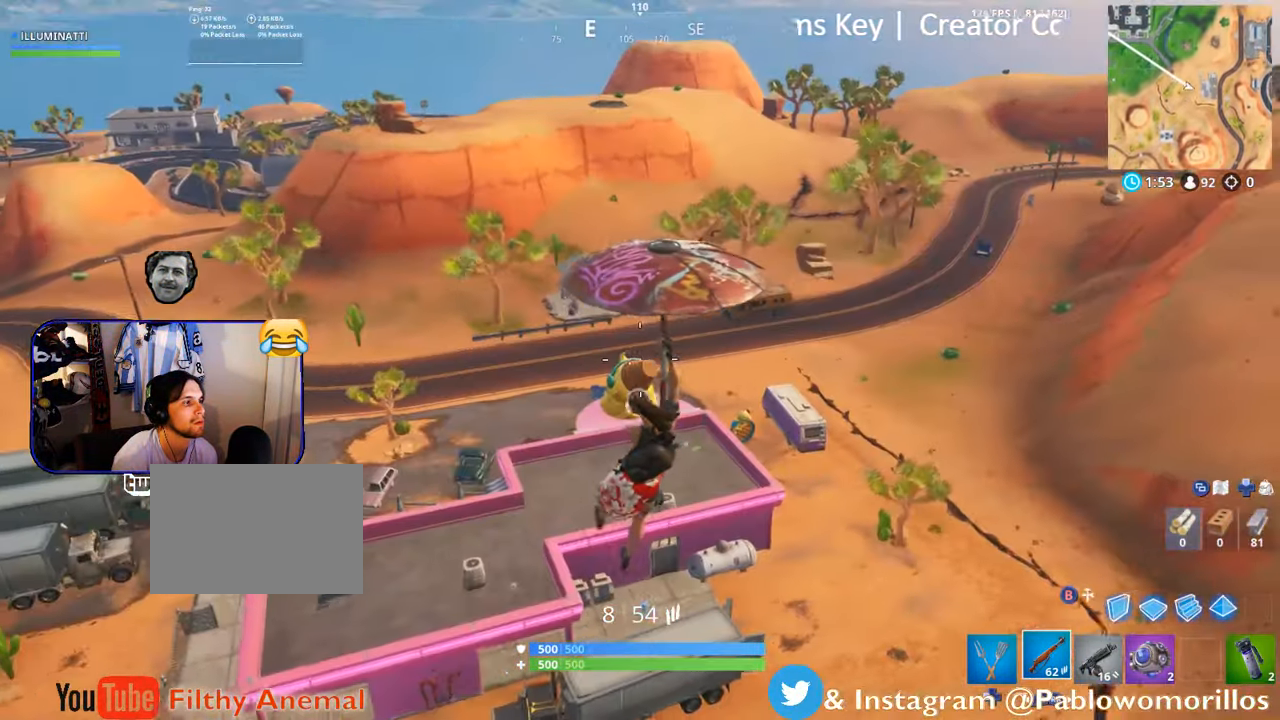
{"buttons": [], "left_stick": "up", "right_stick": "center", "events": [[217, "left_stick", "down-left"], [417, "left_stick", "up-left"], [500, "left_stick", "up"]]}